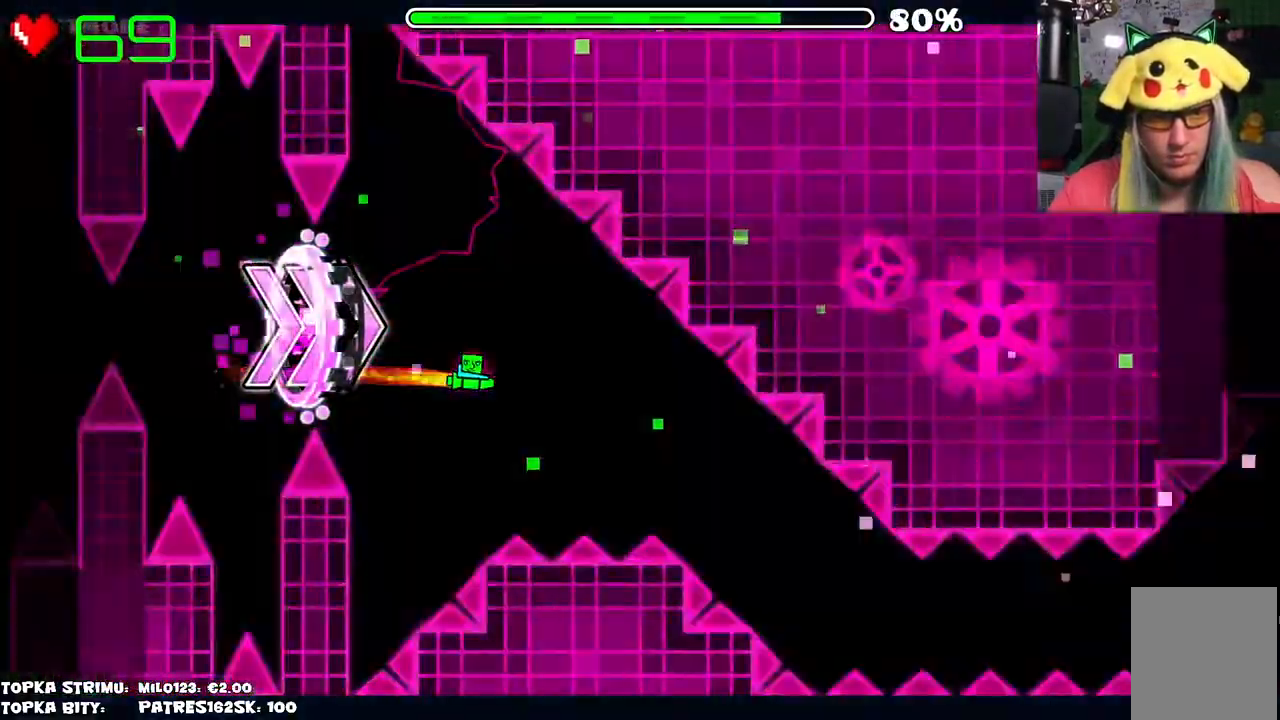
Gameplay with keyboard and mouse; each line is a JSON object with the keys and mouse buttons held at the frame after it. "events" lists presses ("down") and releases ("up") of "mouse_left", "mouse_wheel" and "mouse_right" between this image and that frame as [ms after this image, input, new state], when the widget could be followed in between. "mouse_left", "mouse_wheel", "mouse_right" = the "left", "wheel", "right" buttons of the "mouse" list. No other keys are recorded. "wheel" means that the mouse wheel is clicked or scrolled. Mouse movement is not recorded.
{"keys": [], "mouse": ["left"], "events": [[17, "mouse_left", "up"], [450, "mouse_left", "down"]]}
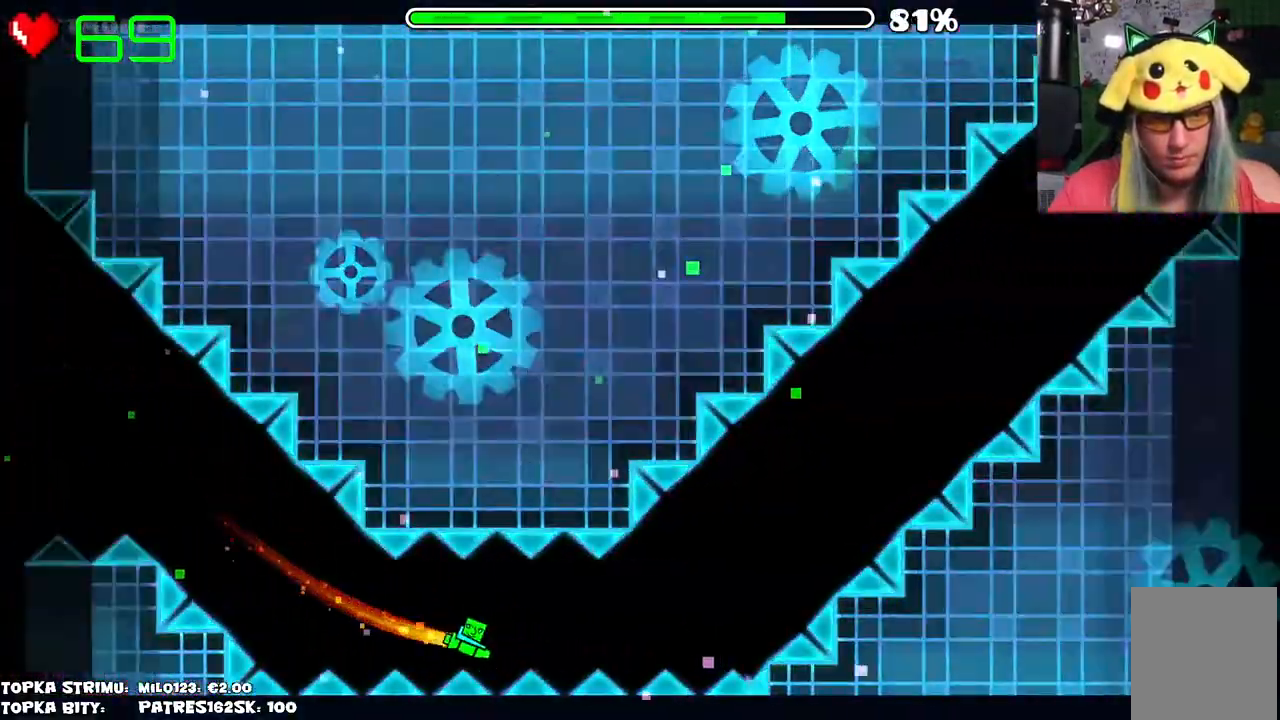
{"keys": [], "mouse": ["left"], "events": []}
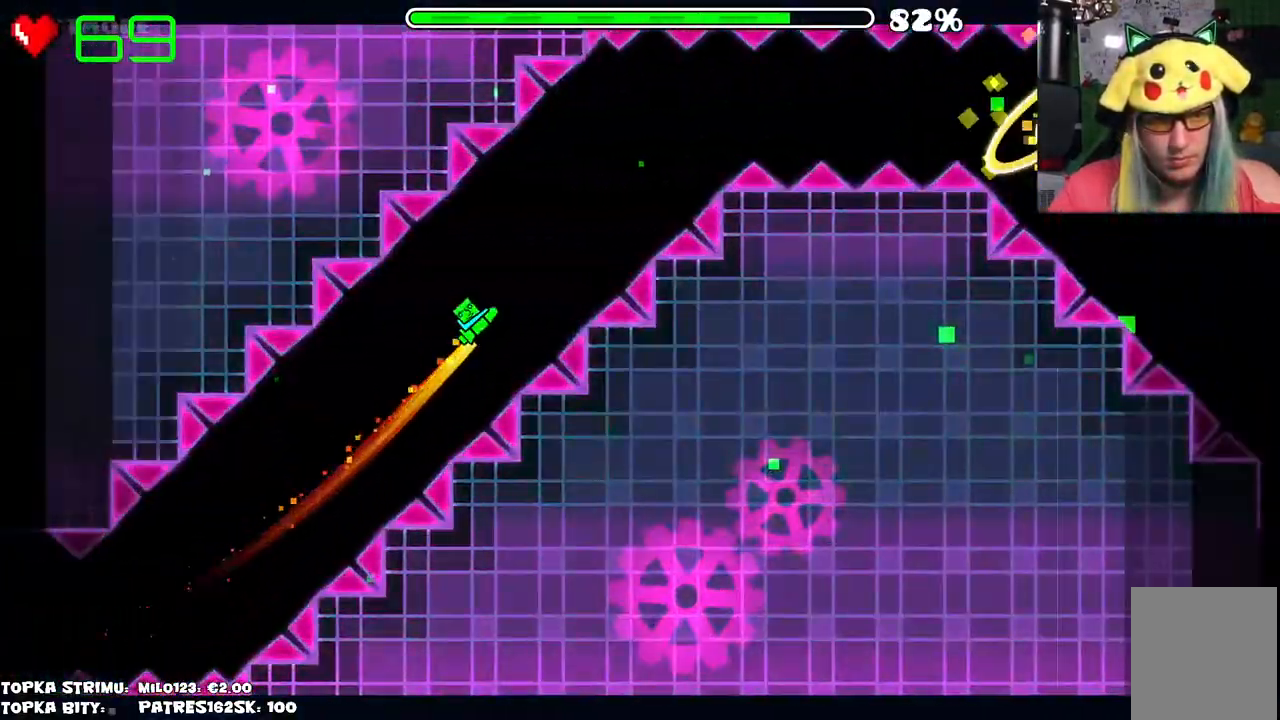
{"keys": [], "mouse": [], "events": [[184, "mouse_left", "up"]]}
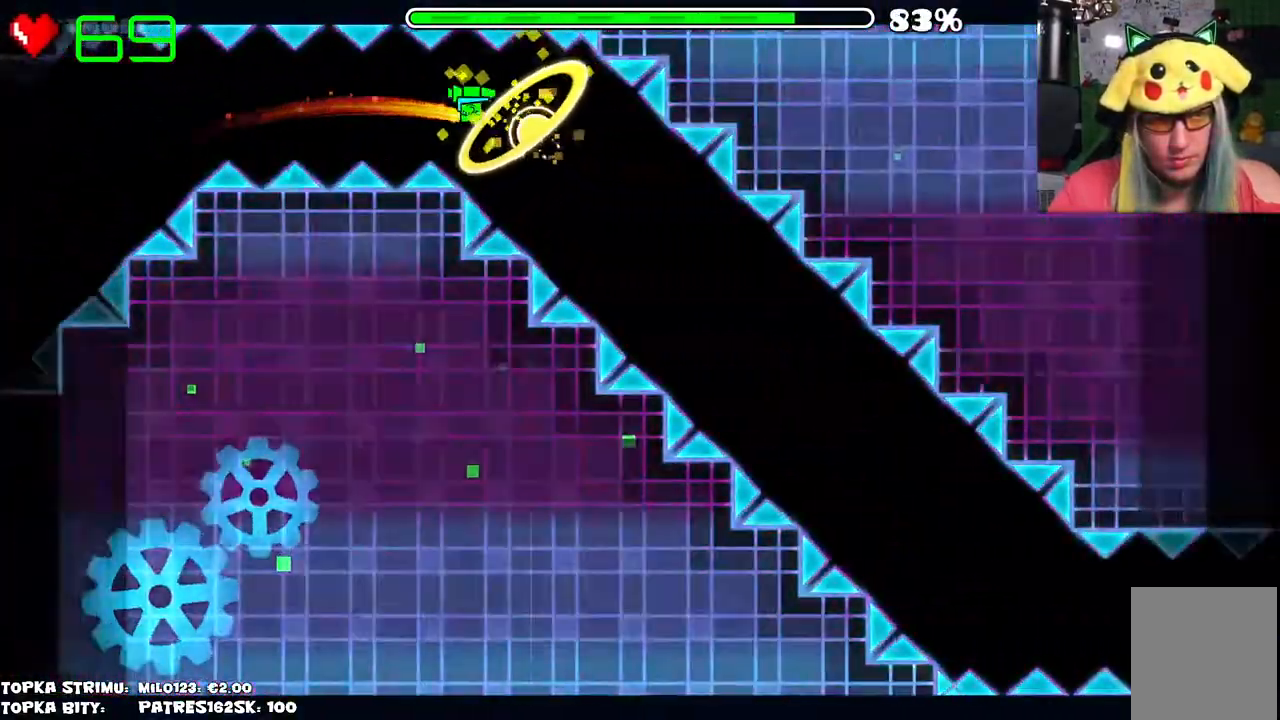
{"keys": [], "mouse": [], "events": [[200, "mouse_left", "down"], [484, "mouse_left", "up"]]}
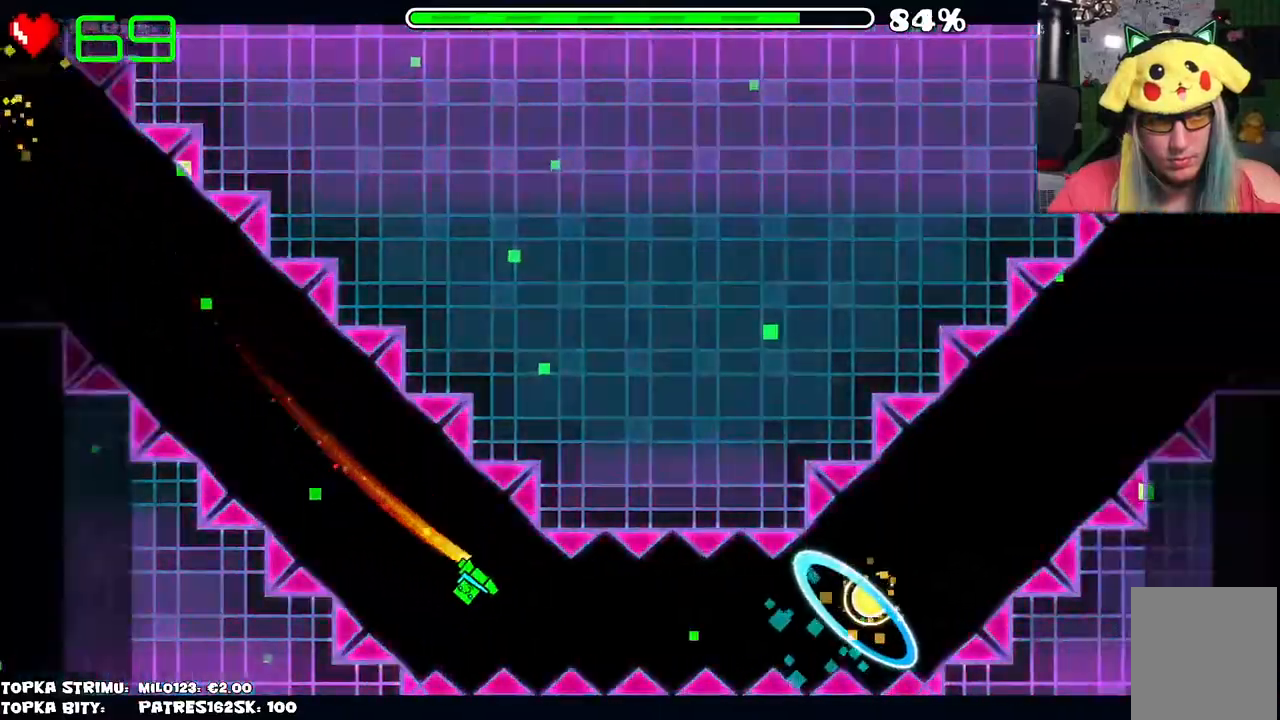
{"keys": [], "mouse": ["left"], "events": [[500, "mouse_left", "down"]]}
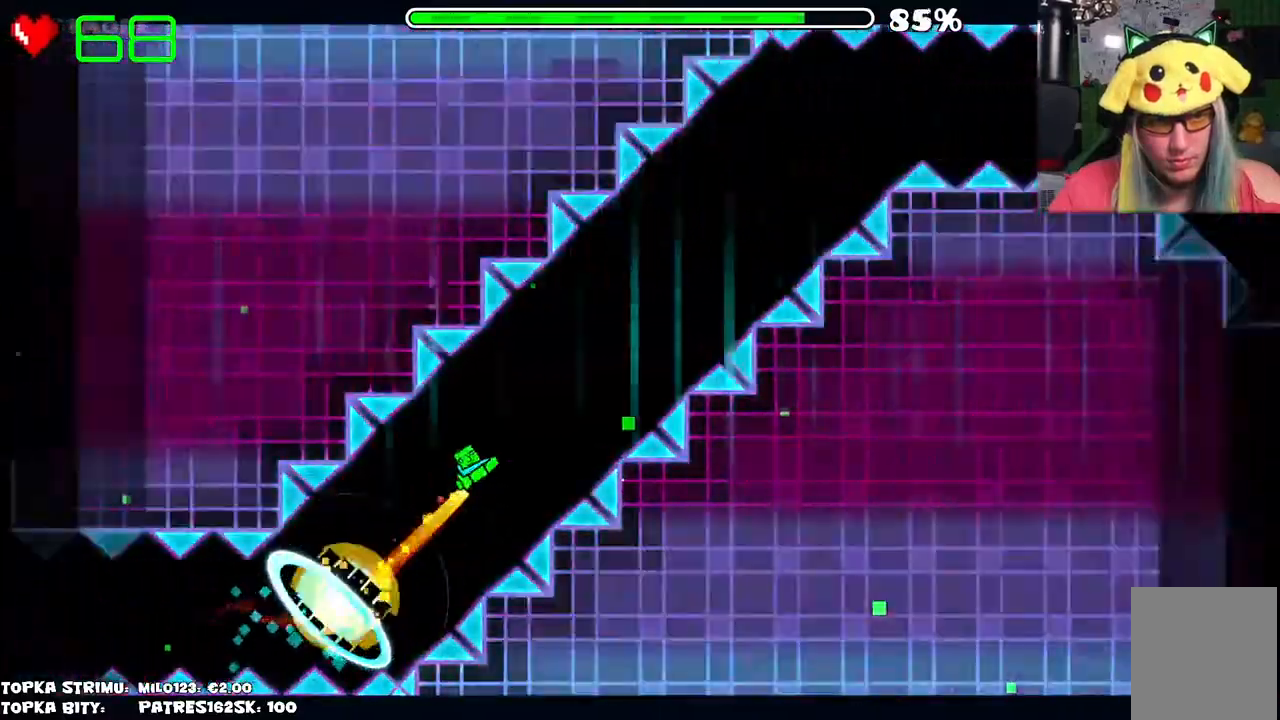
{"keys": [], "mouse": [], "events": [[334, "mouse_left", "up"]]}
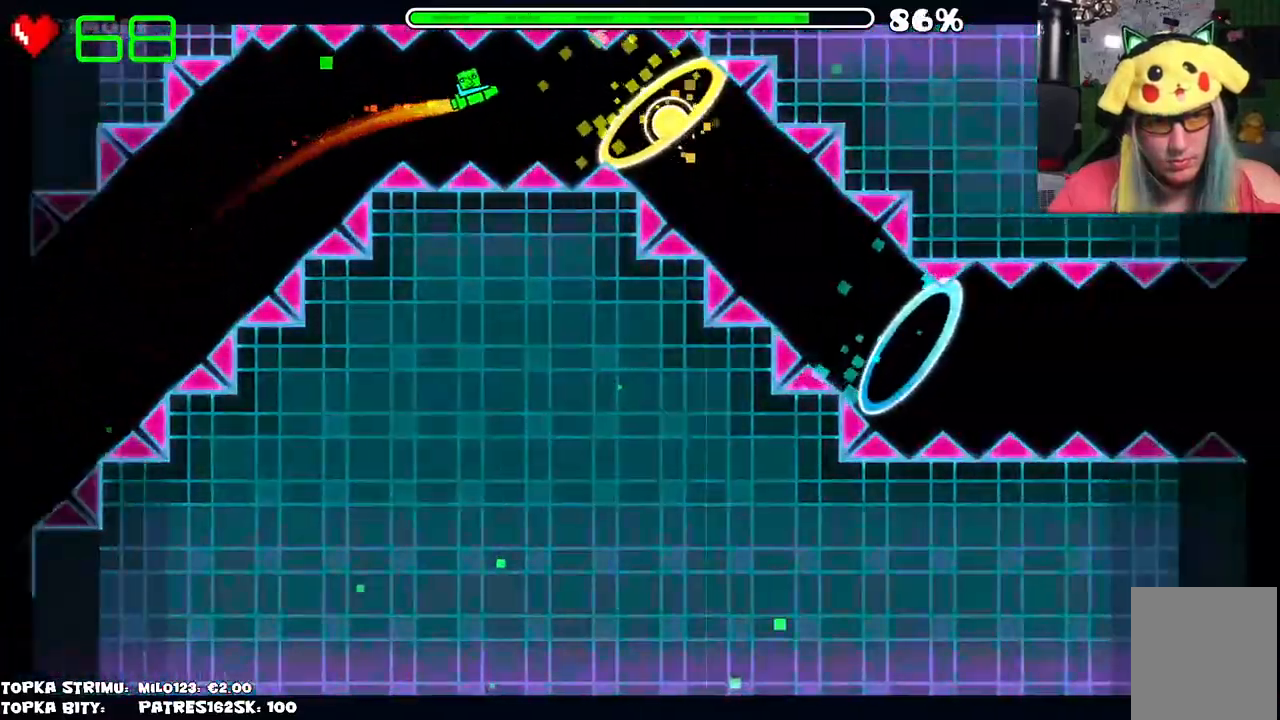
{"keys": [], "mouse": [], "events": [[300, "mouse_left", "down"], [484, "mouse_left", "up"]]}
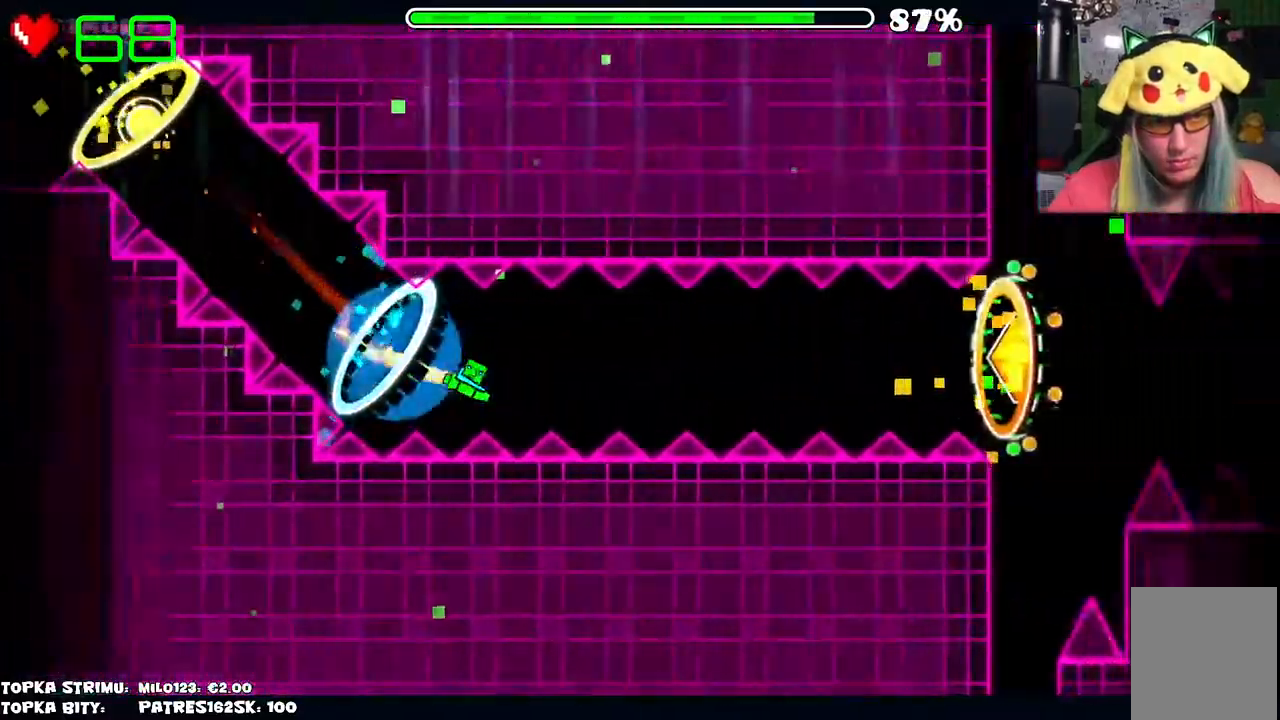
{"keys": [], "mouse": [], "events": [[34, "mouse_left", "down"], [284, "mouse_left", "up"]]}
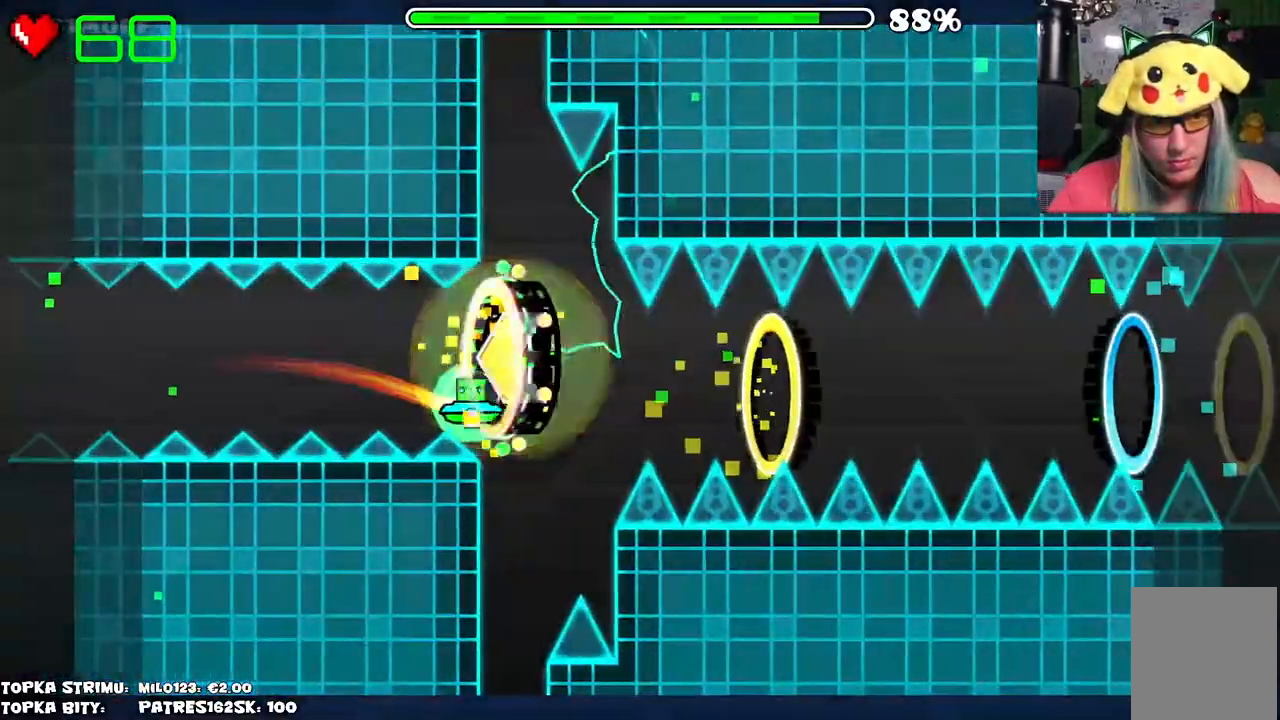
{"keys": [], "mouse": [], "events": [[250, "mouse_left", "down"], [300, "mouse_left", "up"]]}
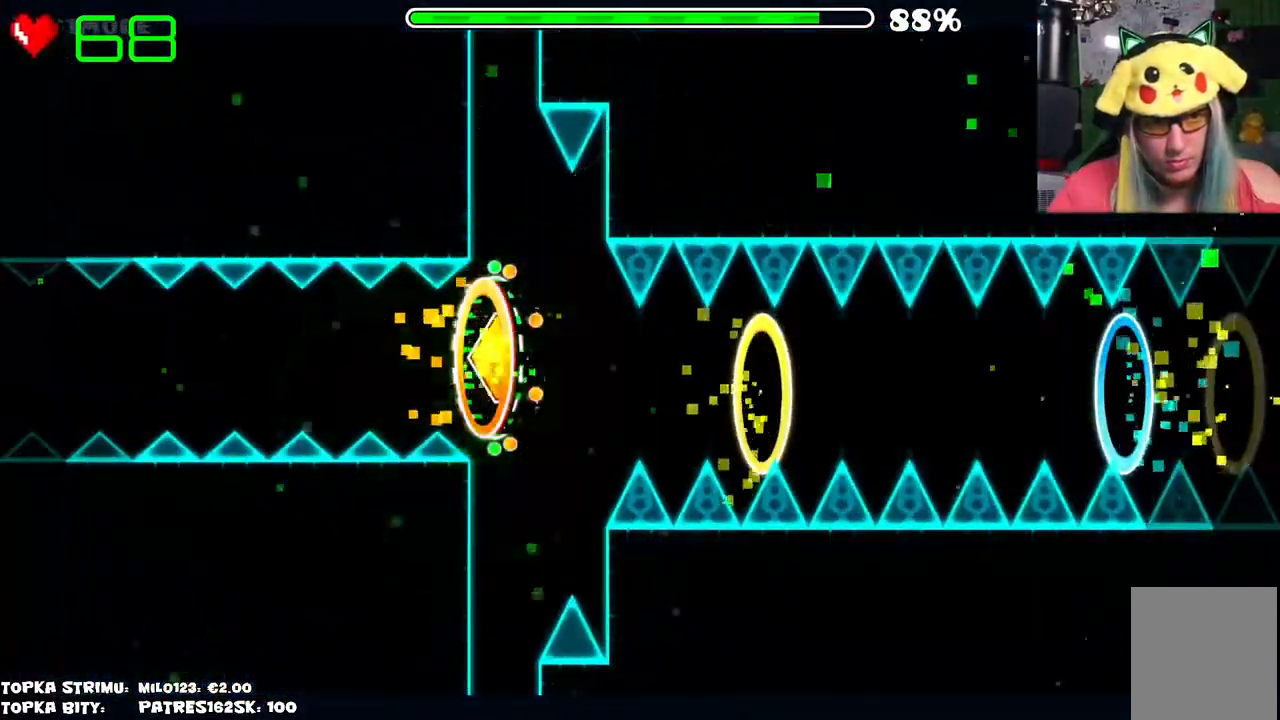
{"keys": [], "mouse": [], "events": []}
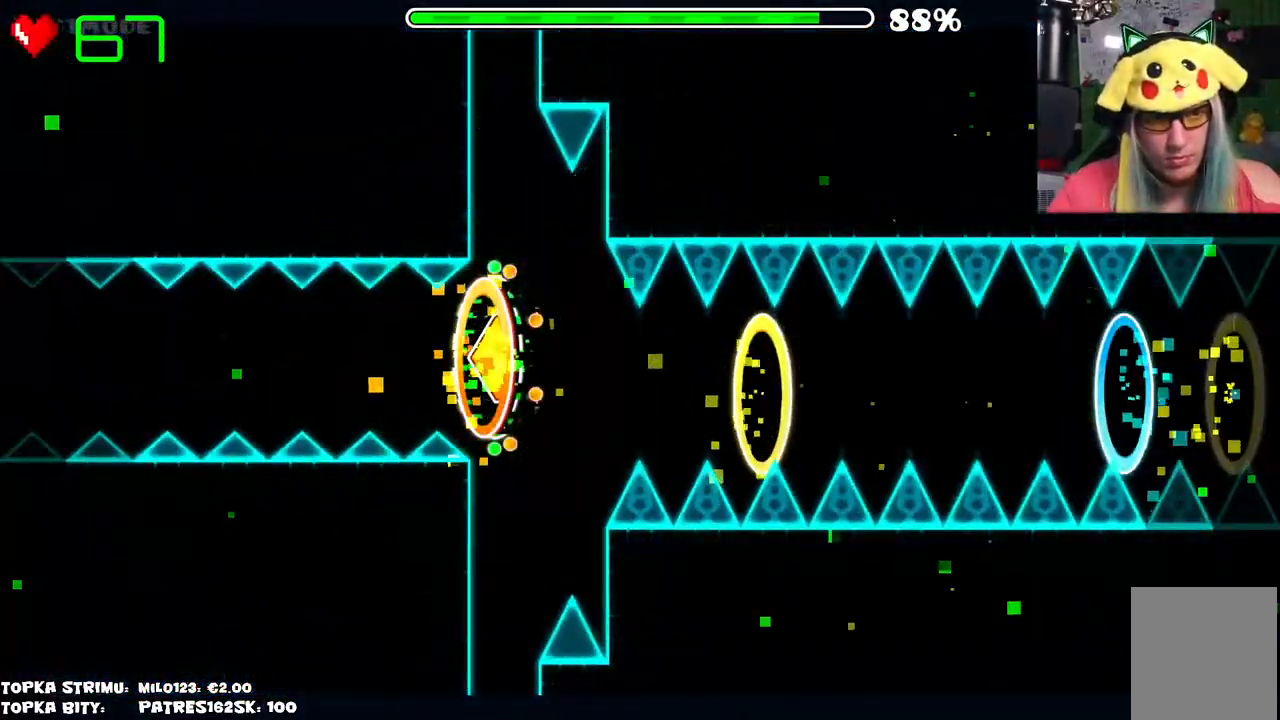
{"keys": [], "mouse": [], "events": [[267, "mouse_left", "down"], [317, "mouse_left", "up"]]}
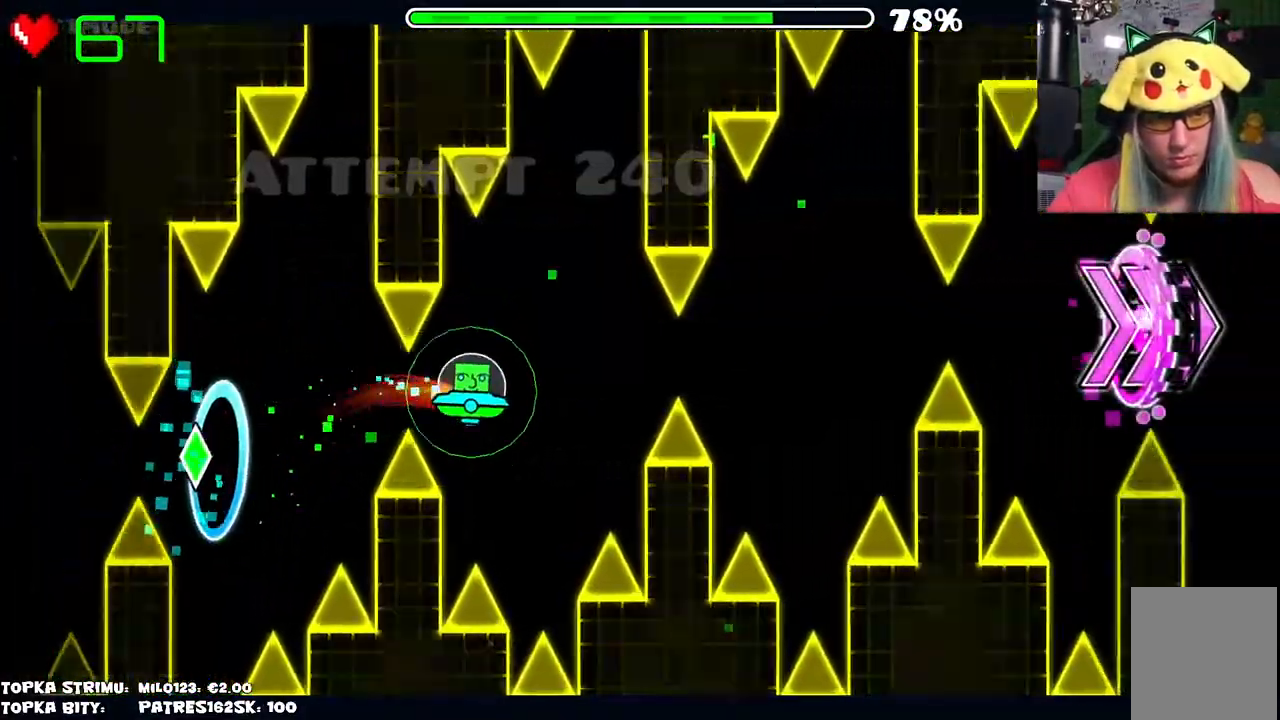
{"keys": [], "mouse": [], "events": [[300, "mouse_left", "down"], [334, "mouse_left", "up"]]}
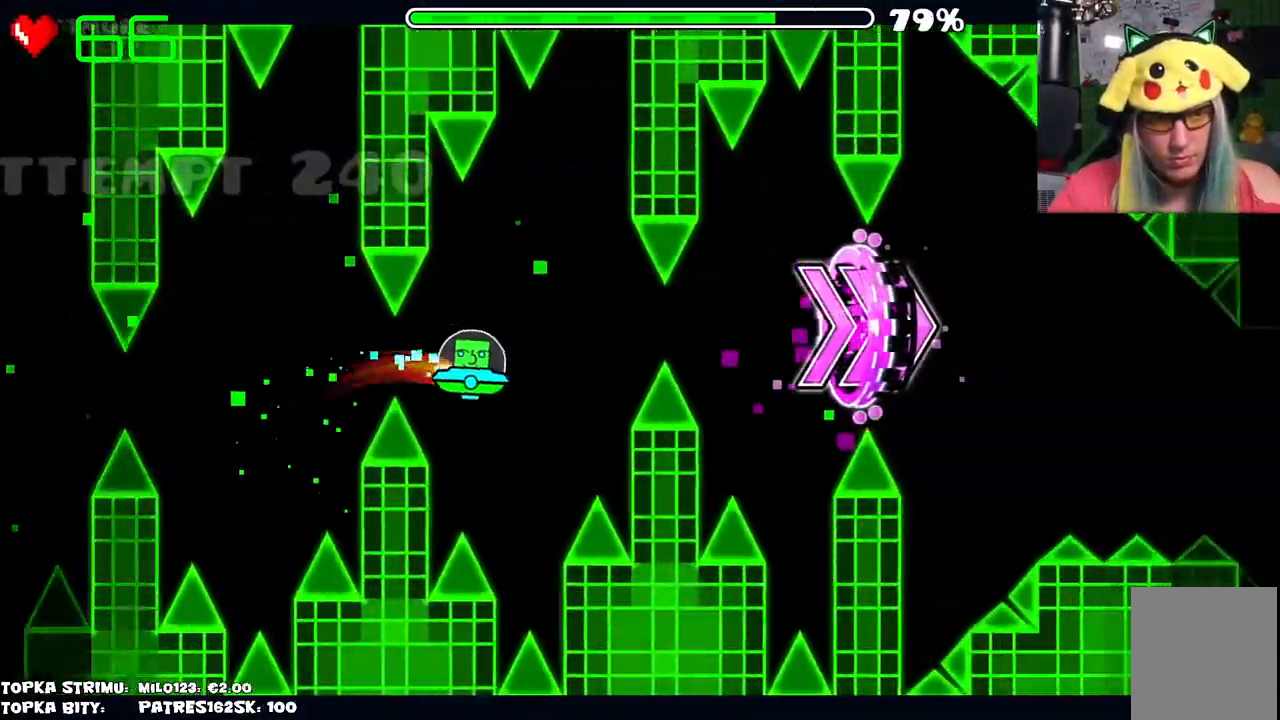
{"keys": [], "mouse": [], "events": [[250, "mouse_left", "down"], [300, "mouse_left", "up"]]}
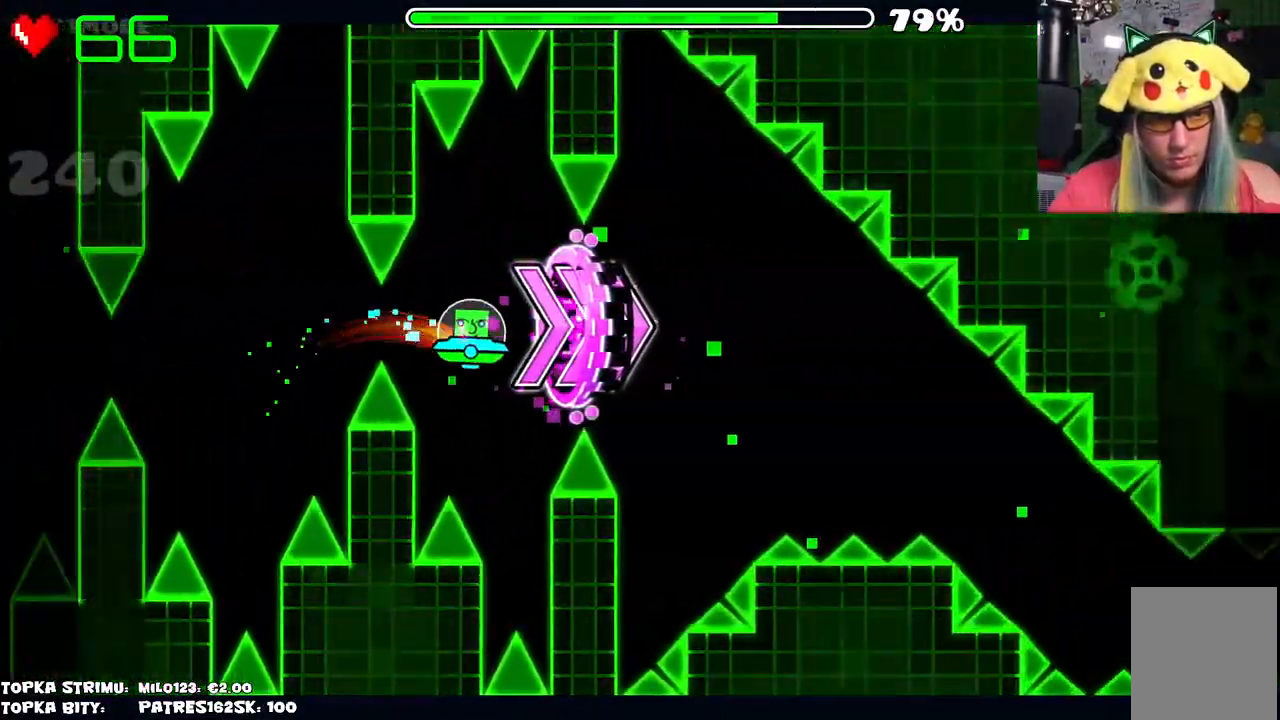
{"keys": [], "mouse": [], "events": [[217, "mouse_left", "down"], [267, "mouse_left", "up"]]}
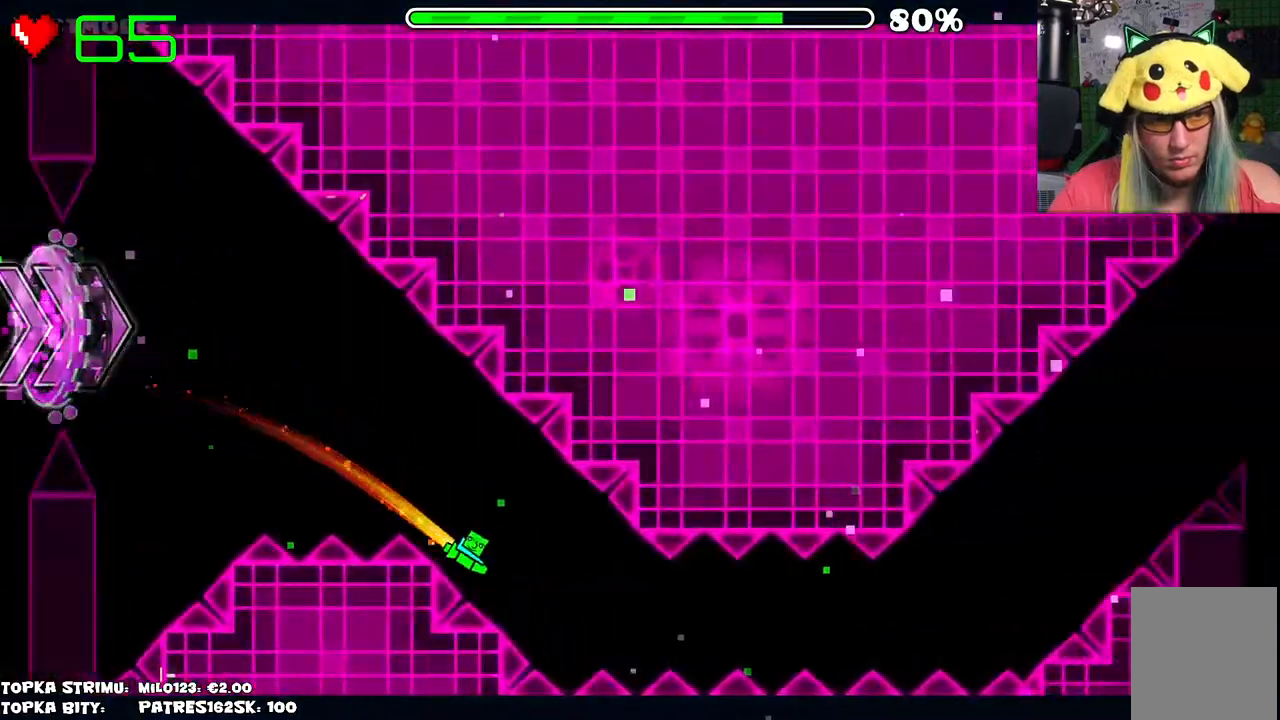
{"keys": [], "mouse": ["left"], "events": [[100, "mouse_left", "down"], [234, "mouse_left", "up"], [334, "mouse_left", "down"]]}
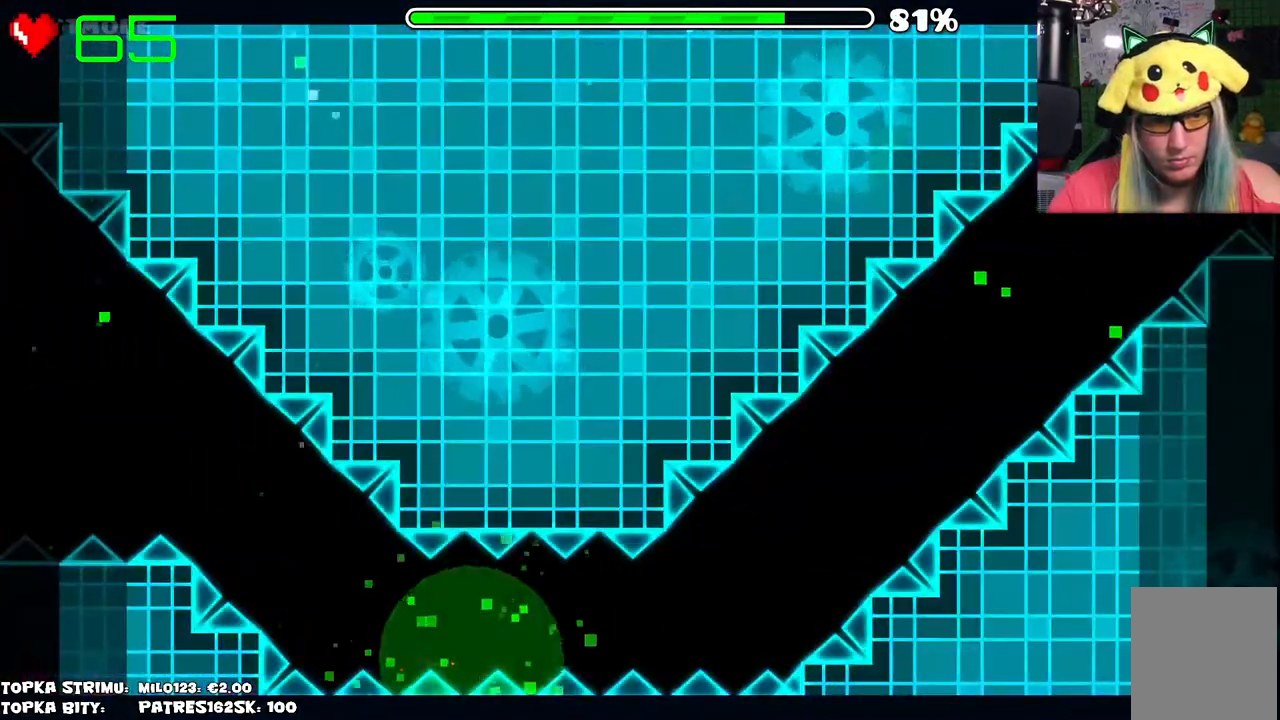
{"keys": [], "mouse": [], "events": [[117, "mouse_left", "up"]]}
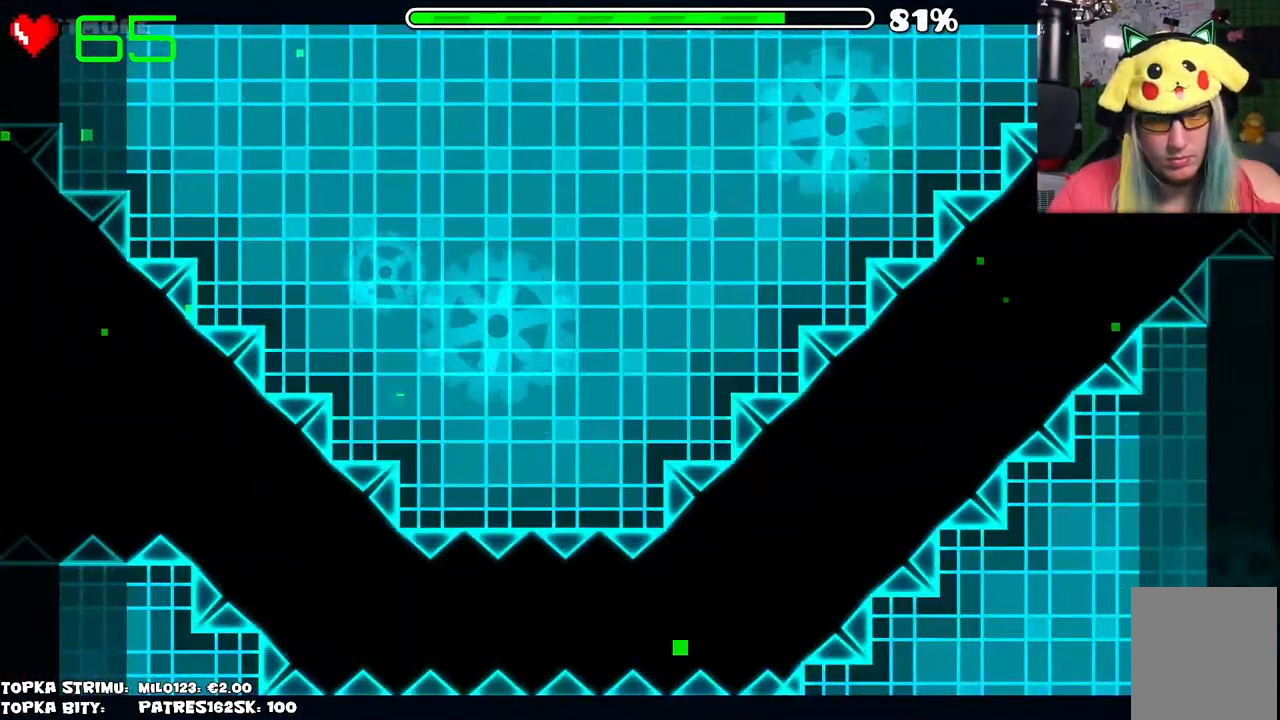
{"keys": [], "mouse": [], "events": []}
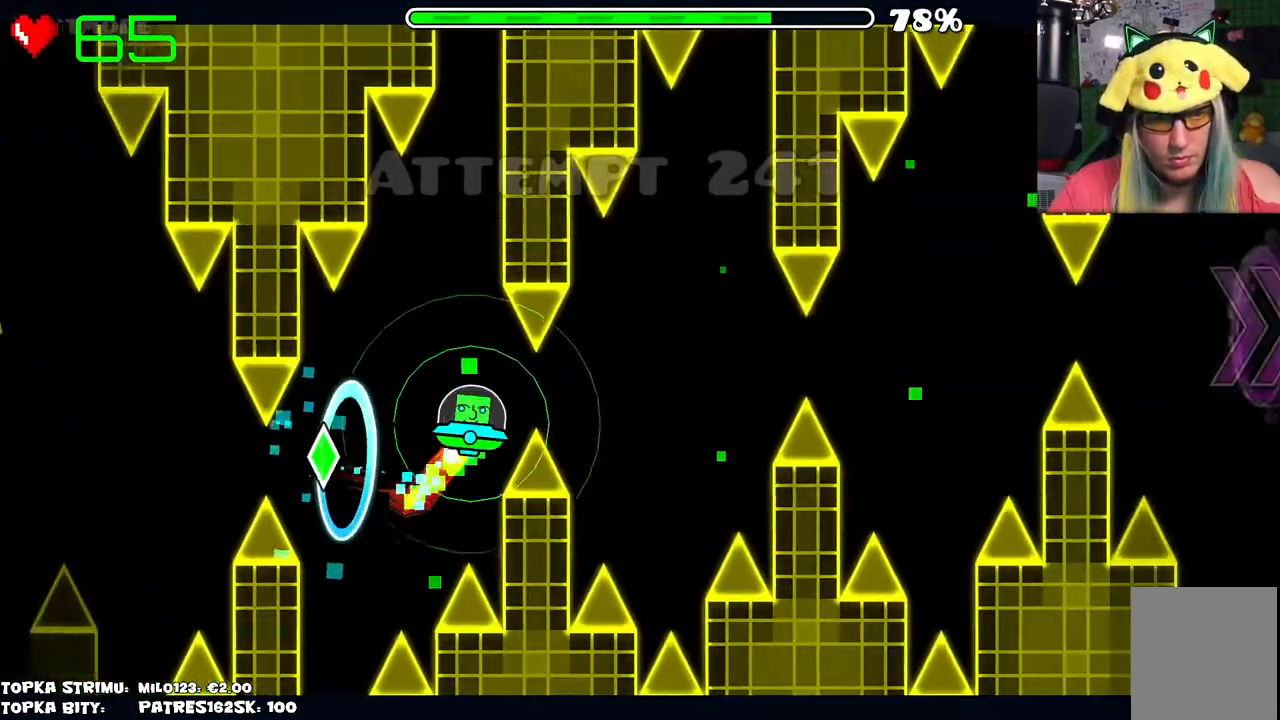
{"keys": [], "mouse": [], "events": [[50, "mouse_left", "down"], [100, "mouse_left", "up"]]}
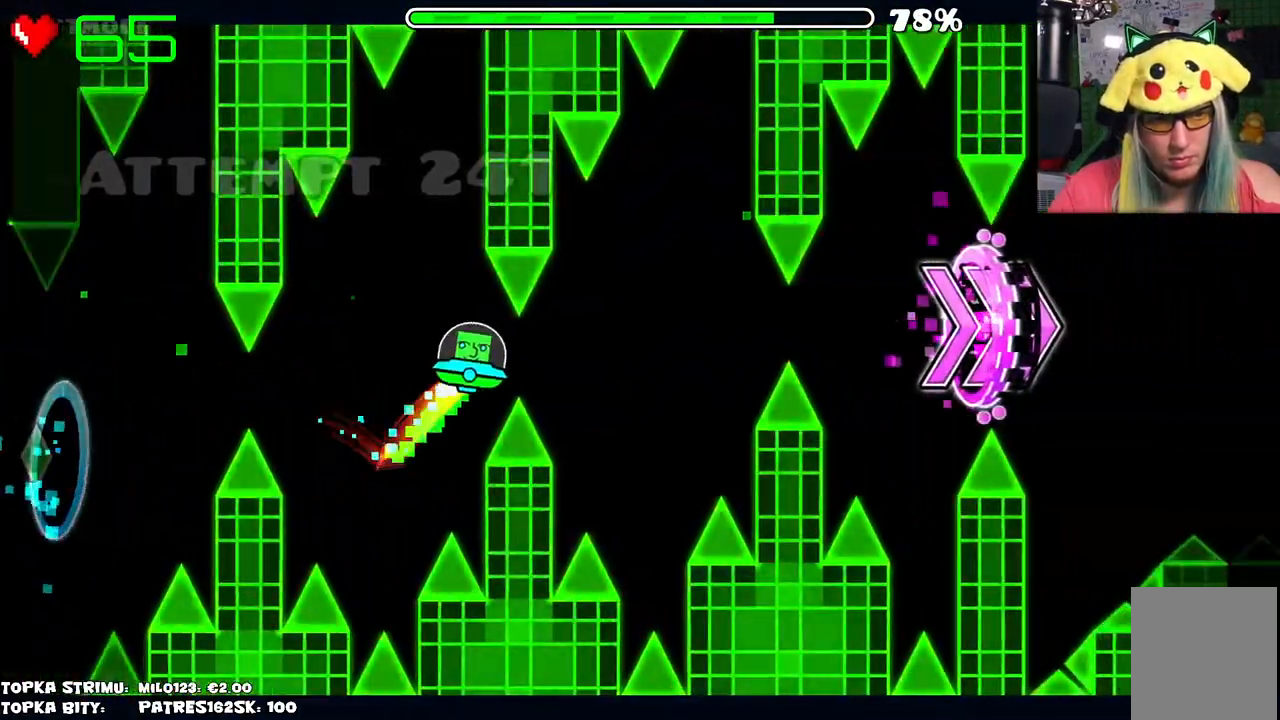
{"keys": [], "mouse": ["left"], "events": [[34, "mouse_left", "down"], [84, "mouse_left", "up"], [450, "mouse_left", "down"]]}
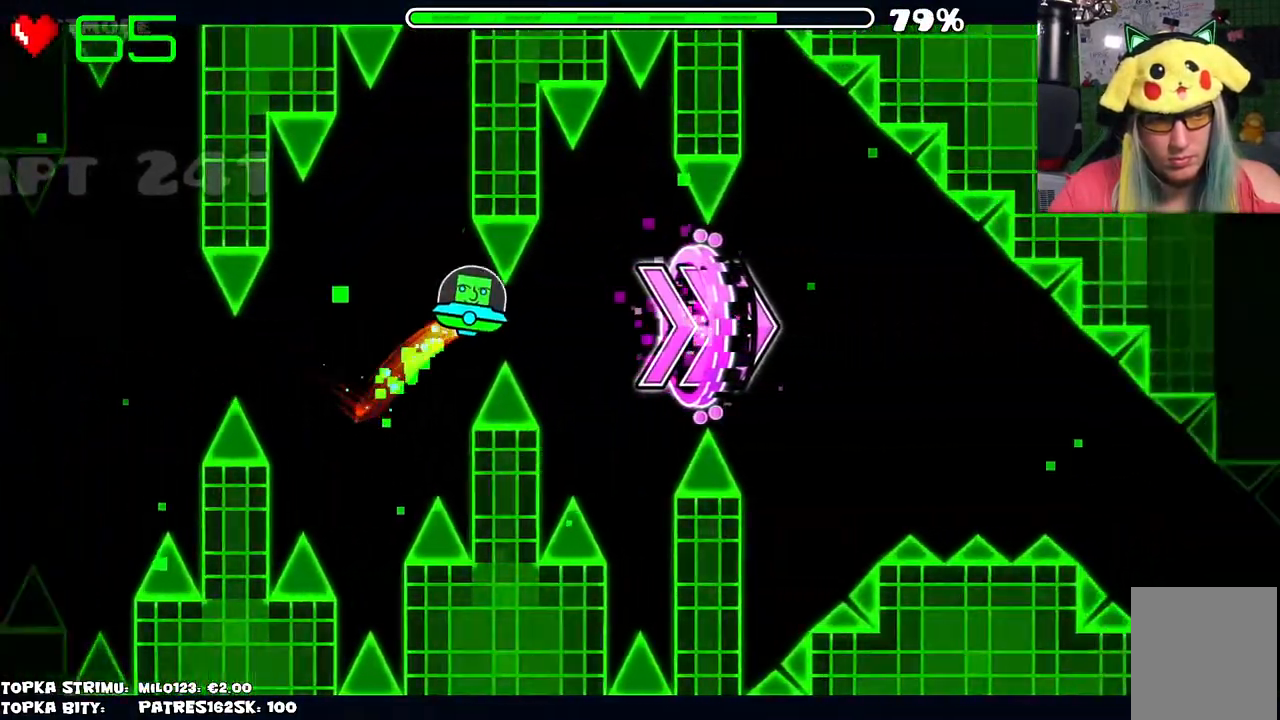
{"keys": [], "mouse": [], "events": [[34, "mouse_left", "up"]]}
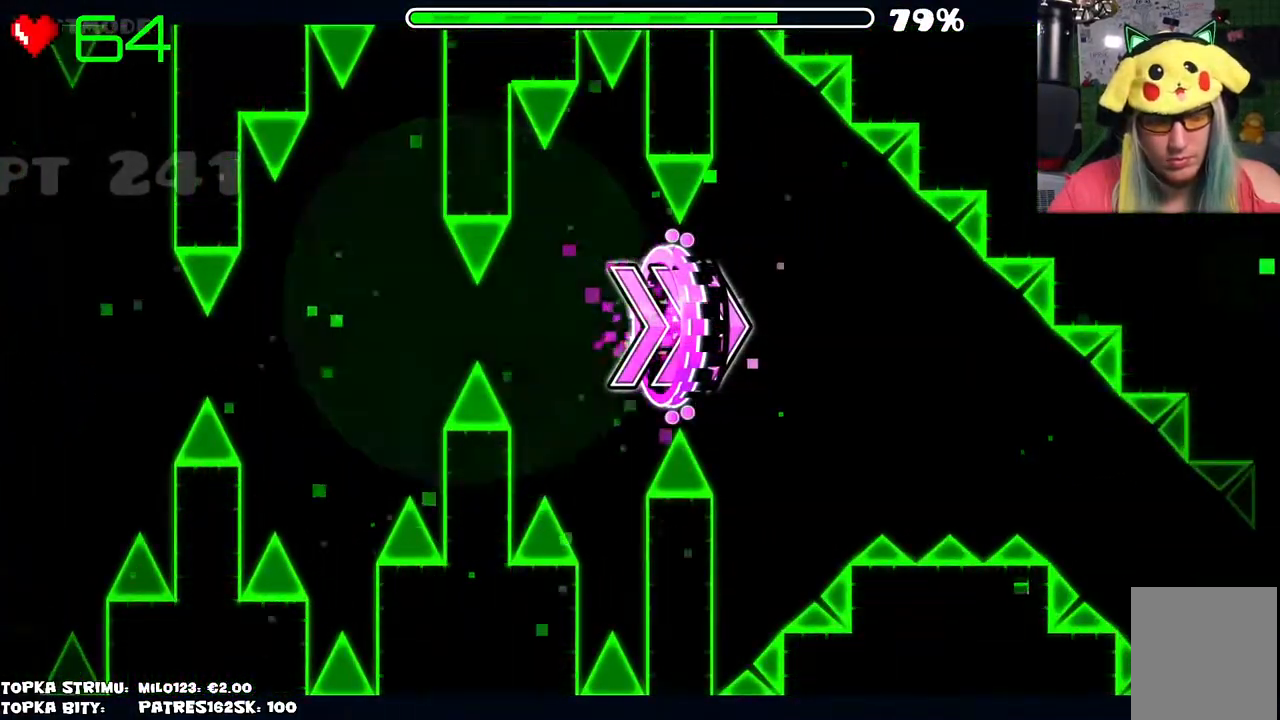
{"keys": [], "mouse": [], "events": []}
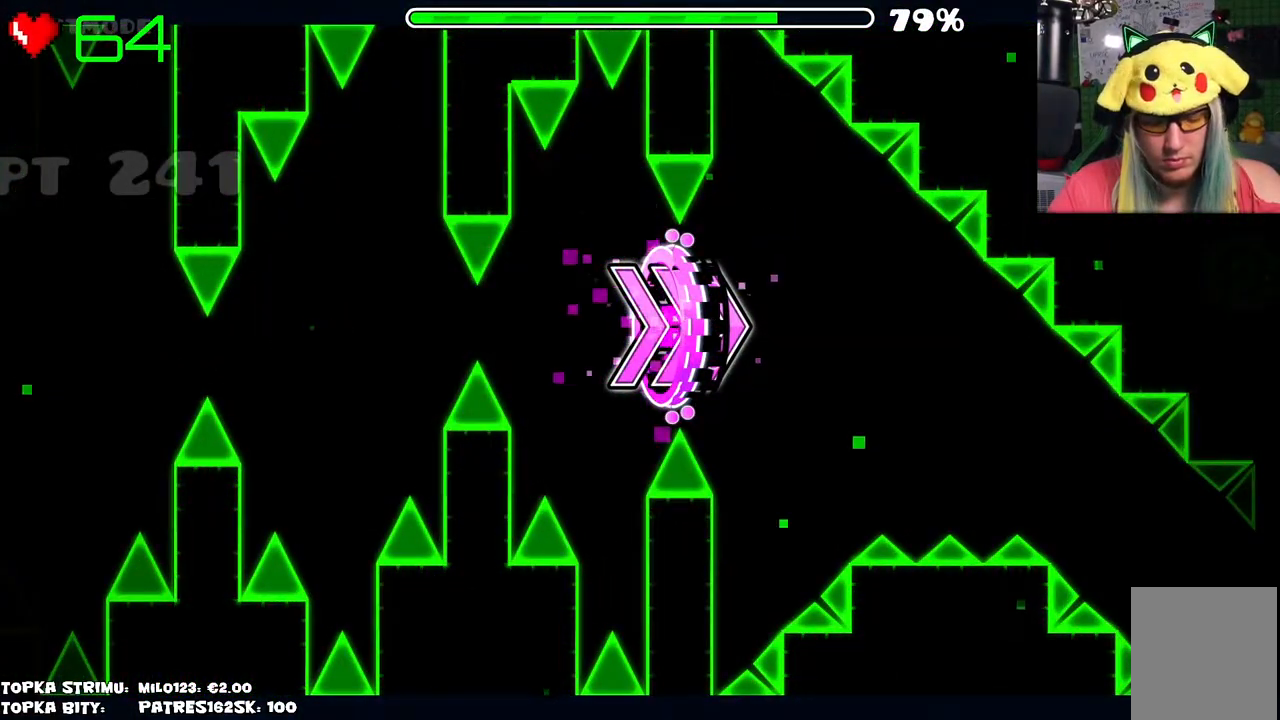
{"keys": [], "mouse": [], "events": [[350, "mouse_left", "down"], [400, "mouse_left", "up"]]}
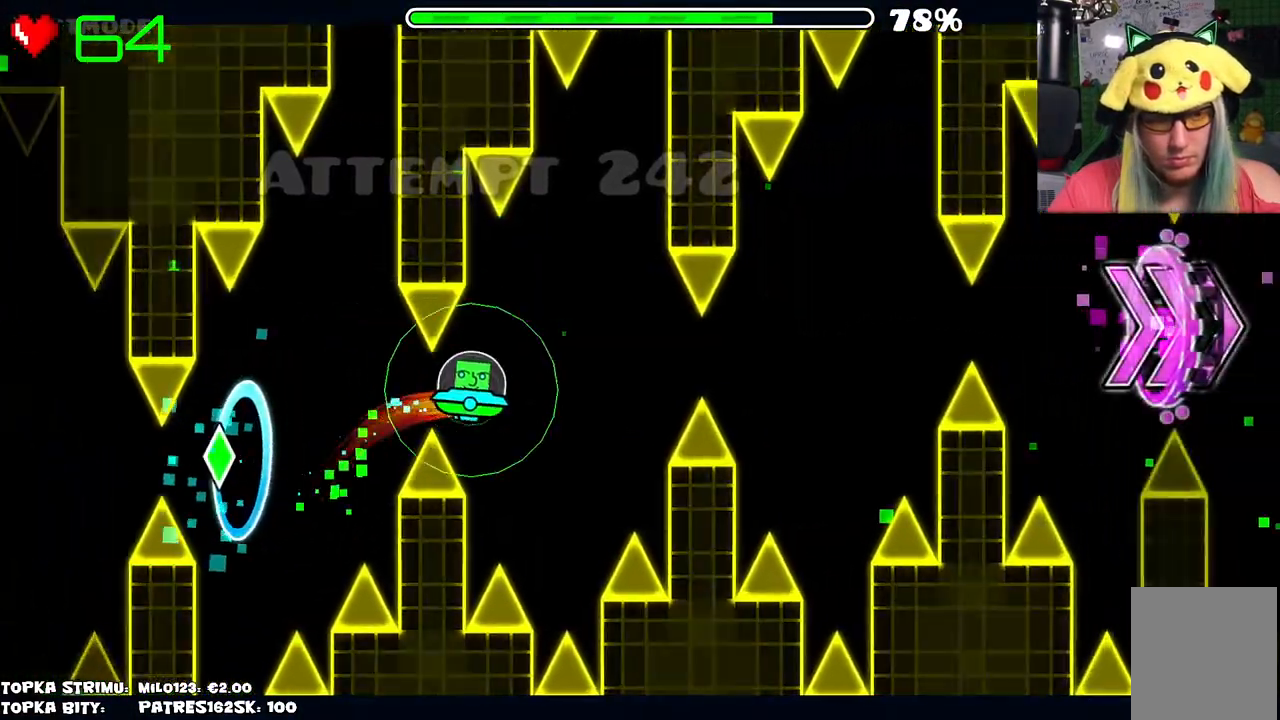
{"keys": [], "mouse": [], "events": [[317, "mouse_left", "down"], [367, "mouse_left", "up"]]}
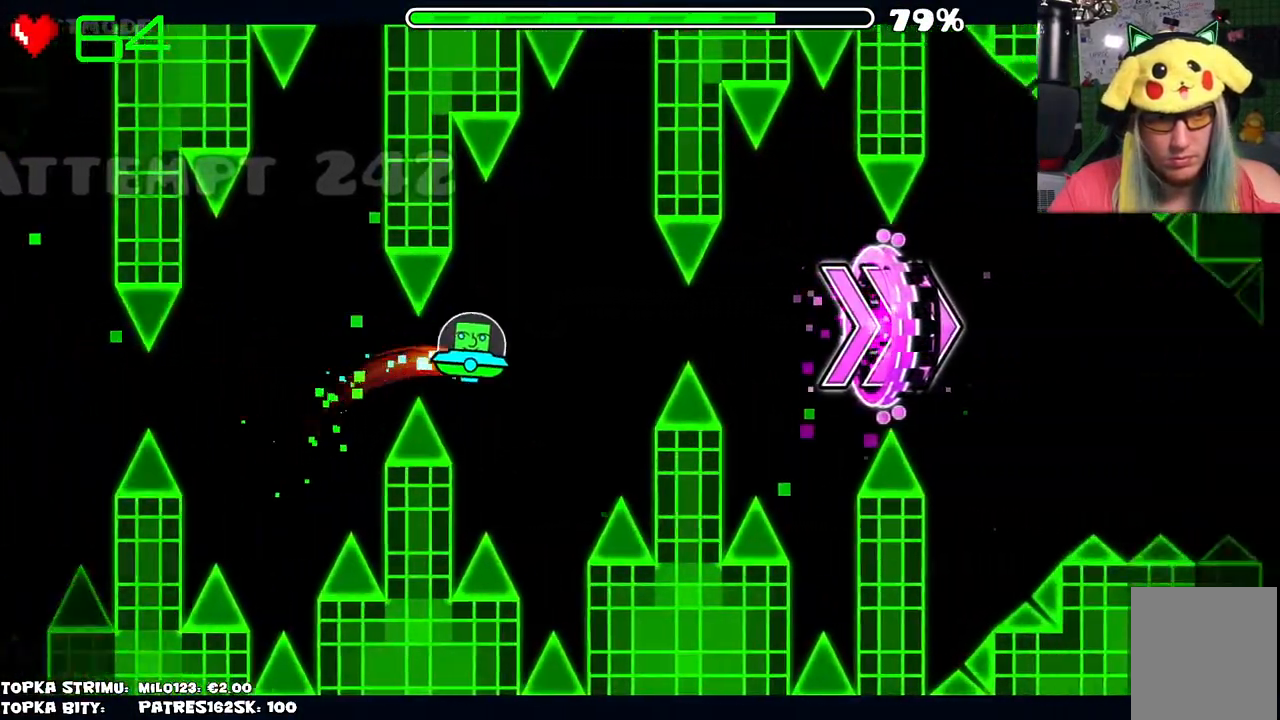
{"keys": [], "mouse": [], "events": [[300, "mouse_left", "down"], [334, "mouse_left", "up"]]}
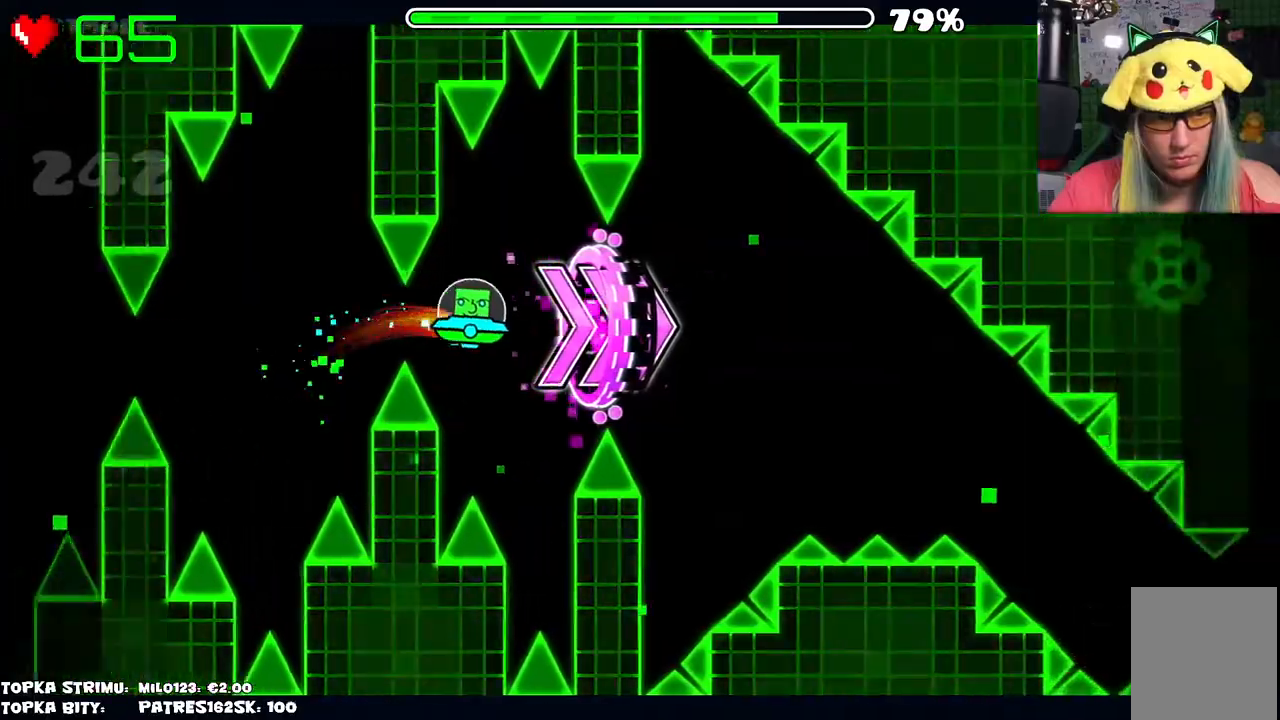
{"keys": [], "mouse": [], "events": [[267, "mouse_left", "down"], [350, "mouse_left", "up"]]}
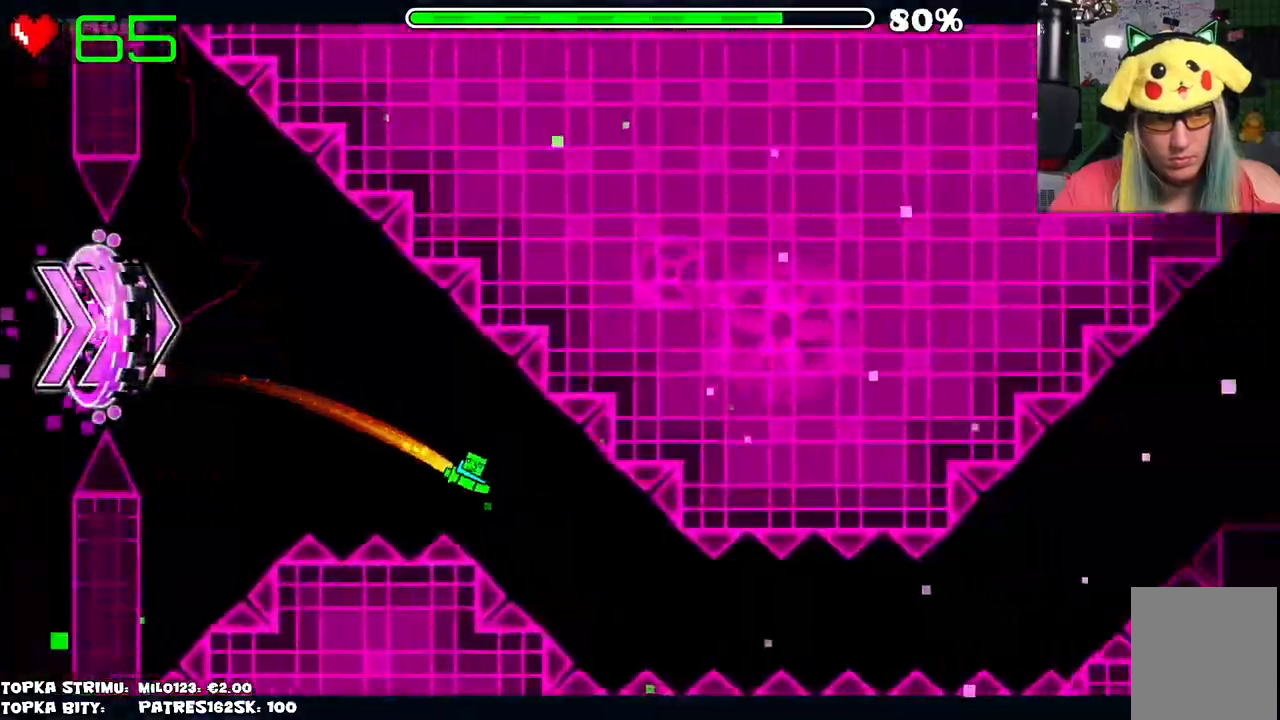
{"keys": [], "mouse": [], "events": [[184, "mouse_left", "down"], [417, "mouse_left", "up"]]}
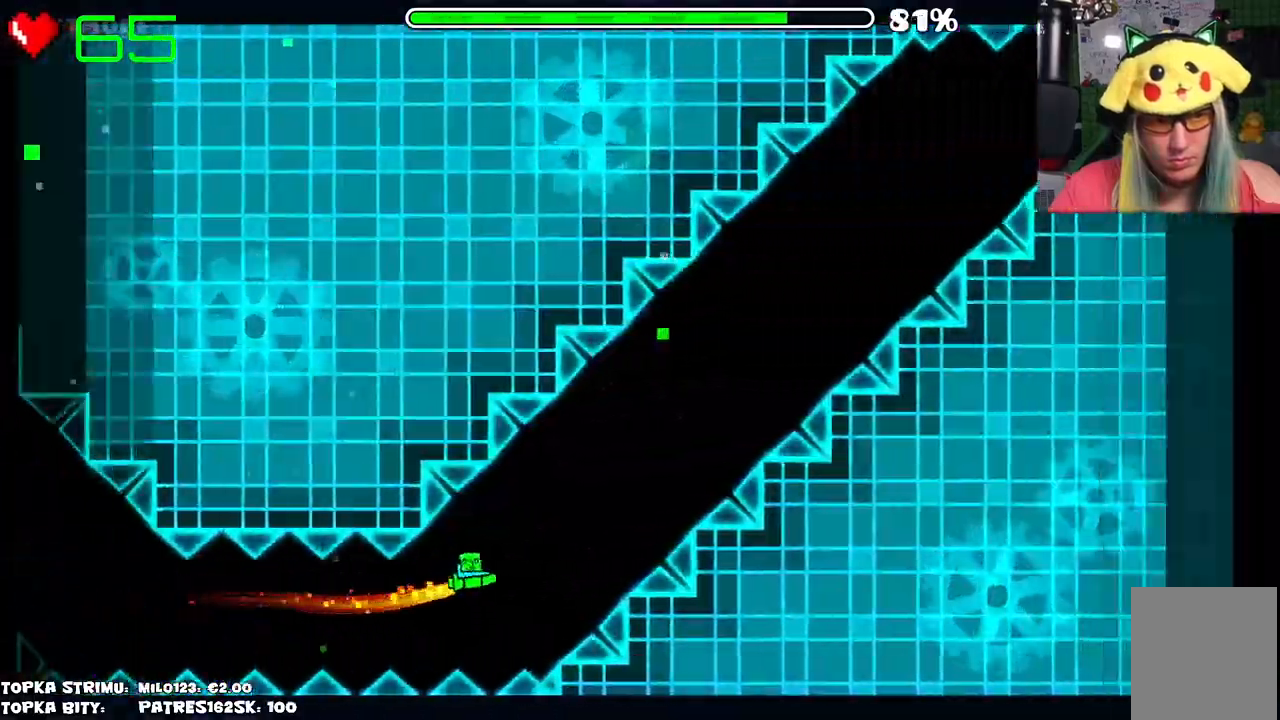
{"keys": [], "mouse": ["left"], "events": [[17, "mouse_left", "down"]]}
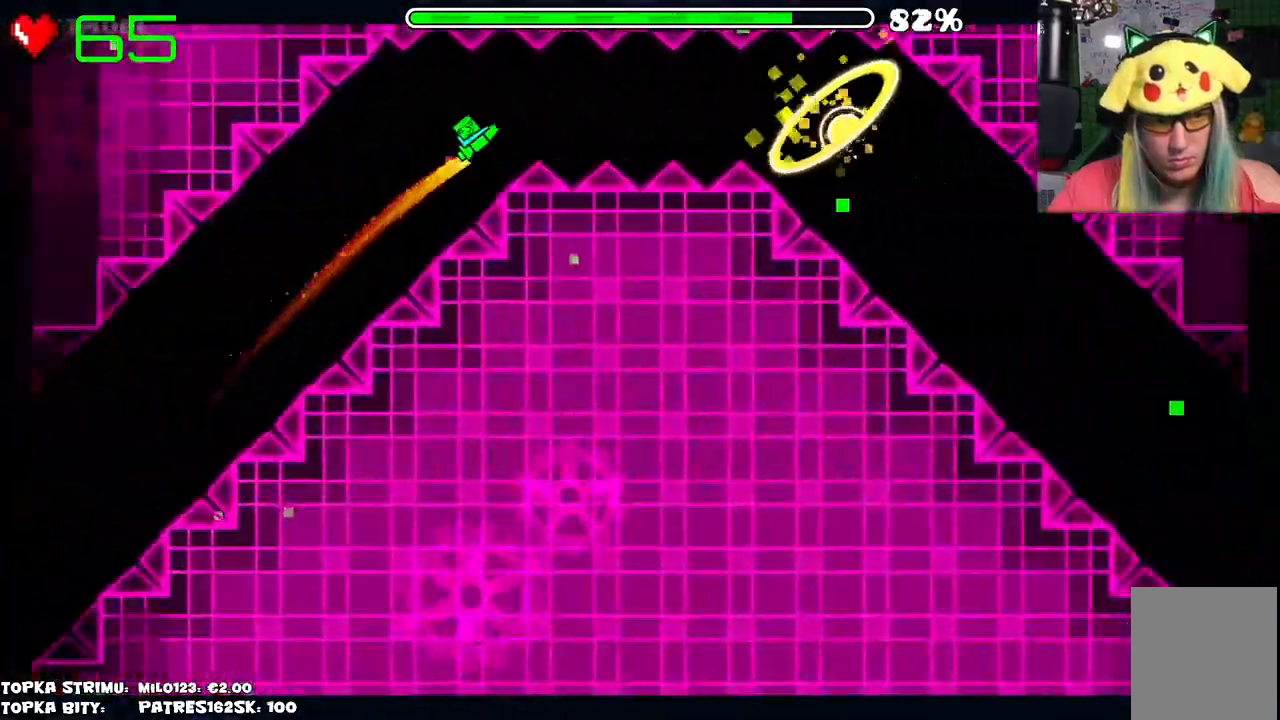
{"keys": [], "mouse": ["left"], "events": [[17, "mouse_left", "up"], [484, "mouse_left", "down"]]}
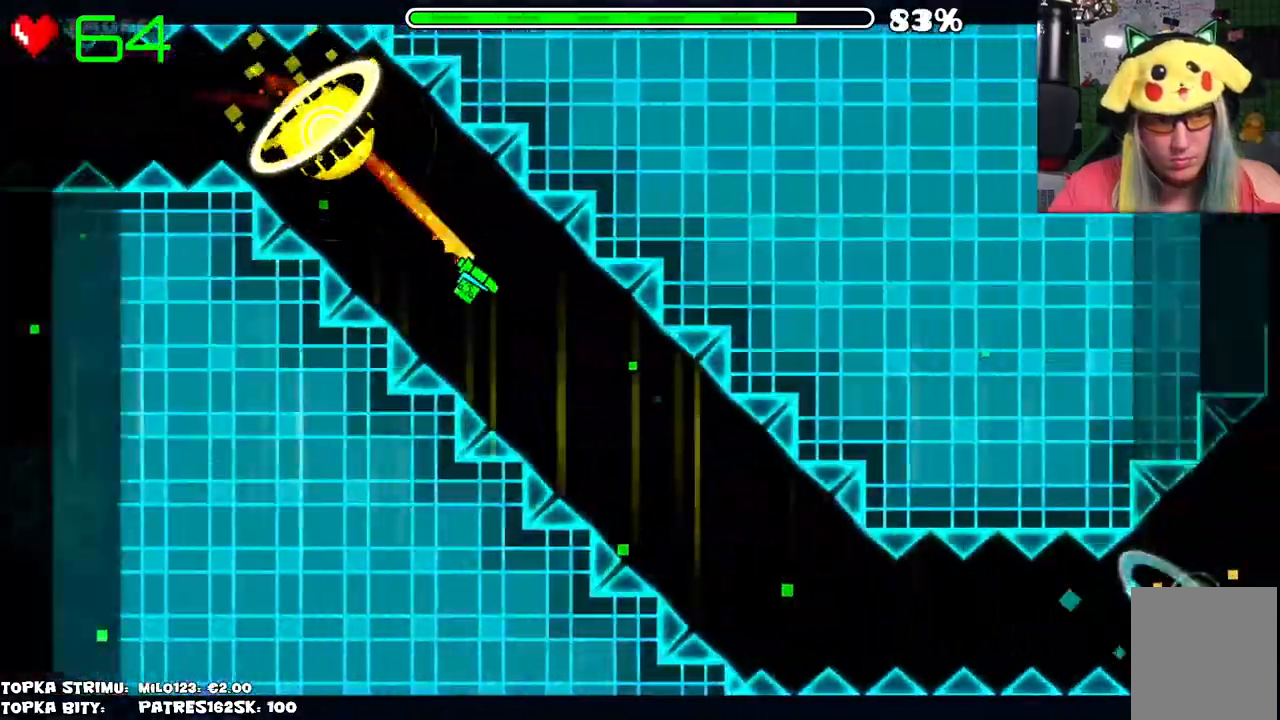
{"keys": [], "mouse": [], "events": [[267, "mouse_left", "up"]]}
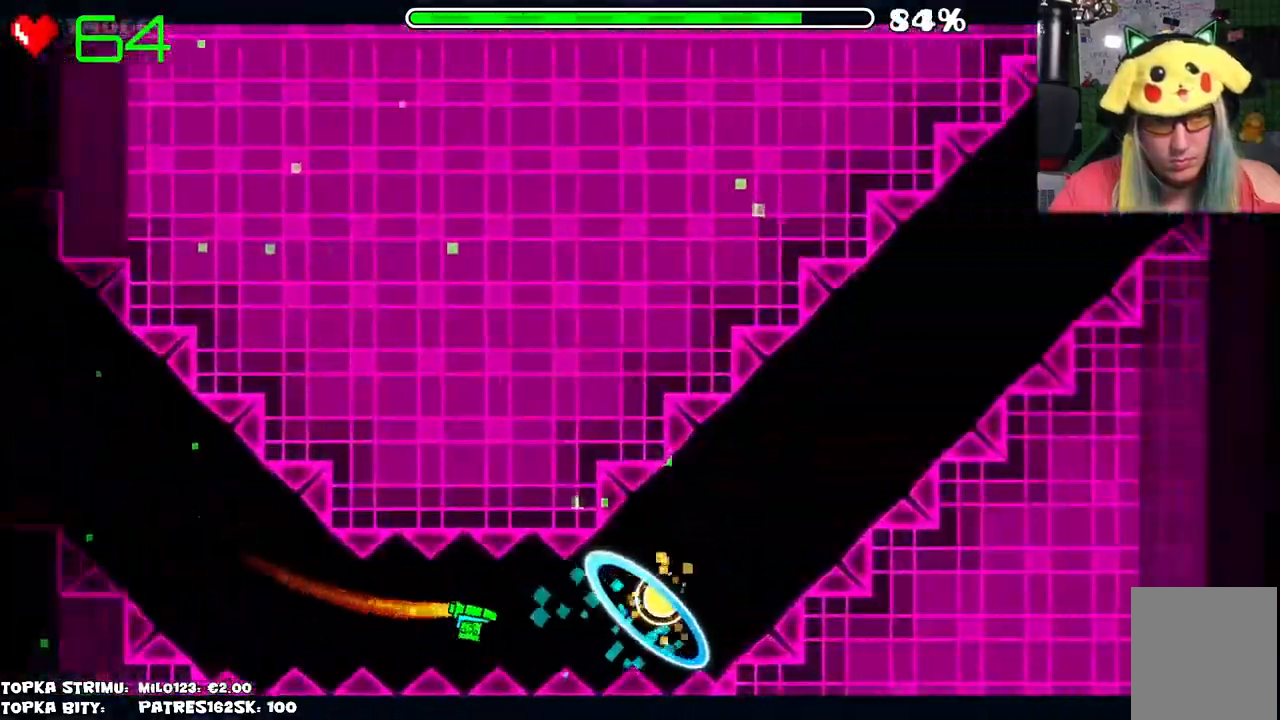
{"keys": [], "mouse": ["left"], "events": [[150, "mouse_left", "down"], [200, "mouse_left", "up"], [284, "mouse_left", "down"]]}